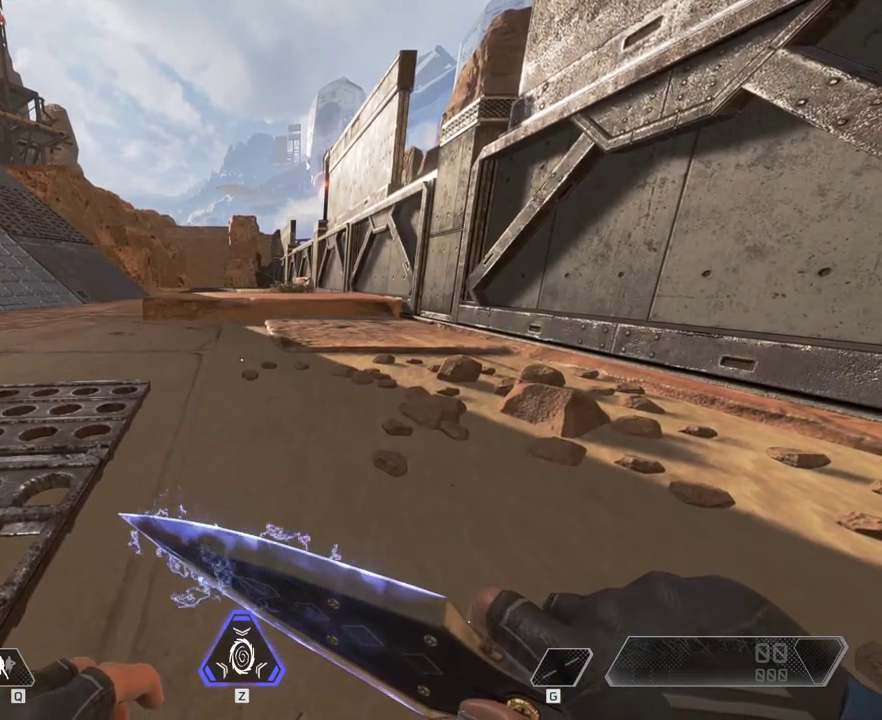
Gameplay with keyboard and mouse; each line is a JSON object with the keys and mouse buttons held at the frame after it. "events" lists presses ("down") and releases ("up") of "1", "2", "3", "4", "5", "a", "alt", "c", "ctrl", "d", "e", "f", "q", "r", "s", "shift", "space", "tab", "v", "w", "x", "z", "mouse_left", "mouse_middle", "mouse_right", "mouse_wheel_up" and "mouse_wheel_down" between this image and that frame as [ms after this image, input, new state], when the widget could be followed in between. "mouse_left", "mouse_middle", "mouse_right", "mouse_wheel_up", "mouse_wheel_down" = the "left", "middle", "right", "wheel_up", "wheel_down" buttons of the "mouse" list. No other keys are recorded. Mouse movement is not recorded.
{"keys": [], "mouse": [], "events": []}
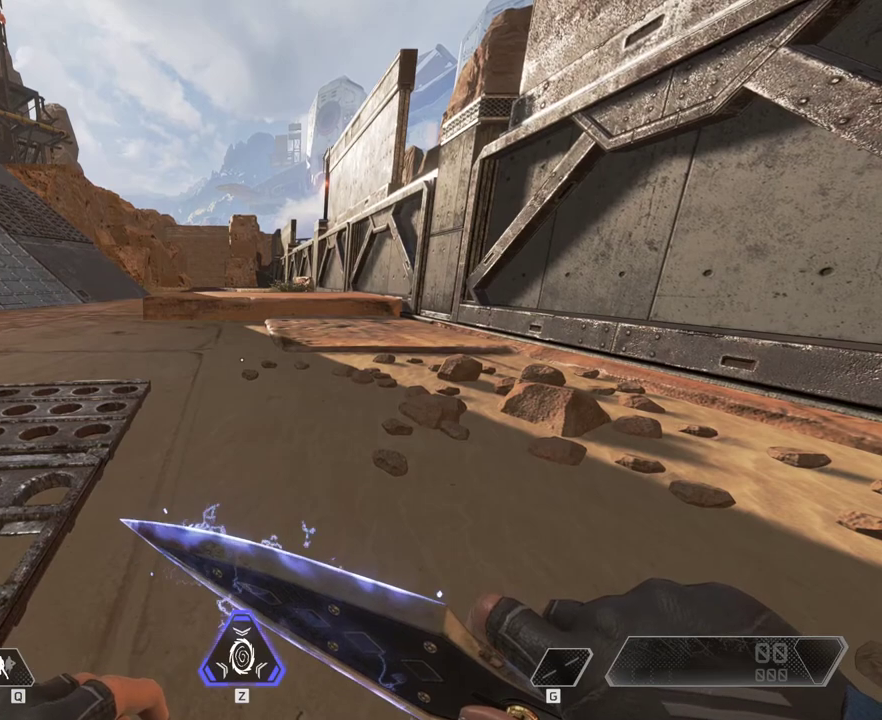
{"keys": [], "mouse": [], "events": []}
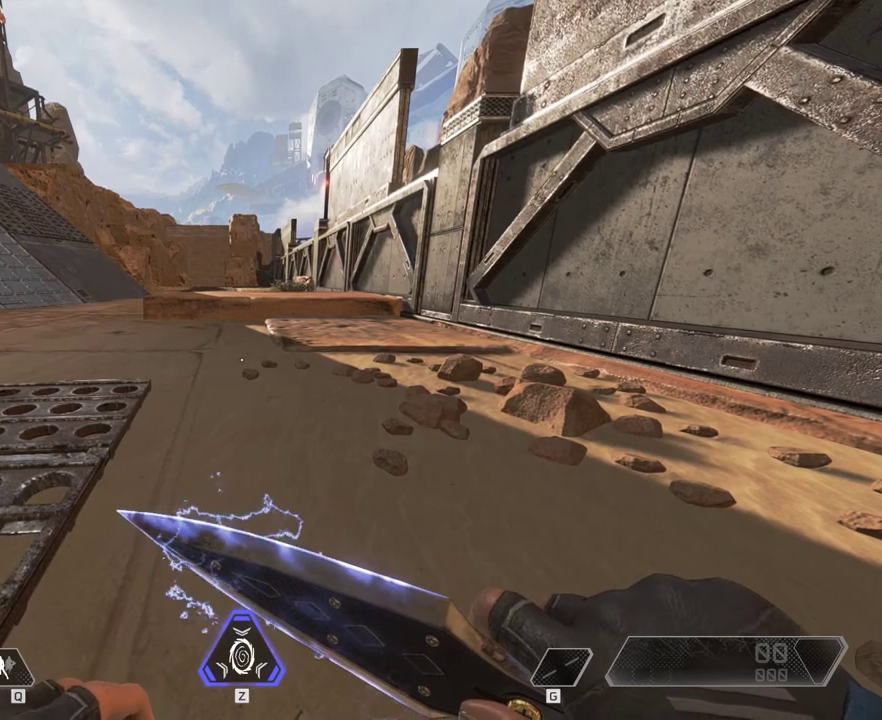
{"keys": [], "mouse": [], "events": []}
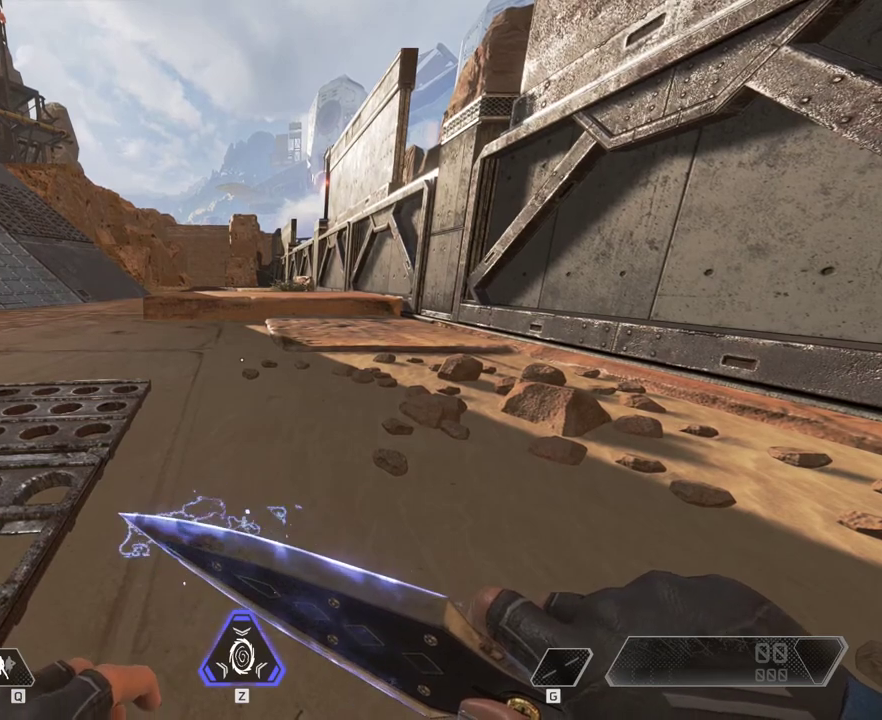
{"keys": [], "mouse": [], "events": []}
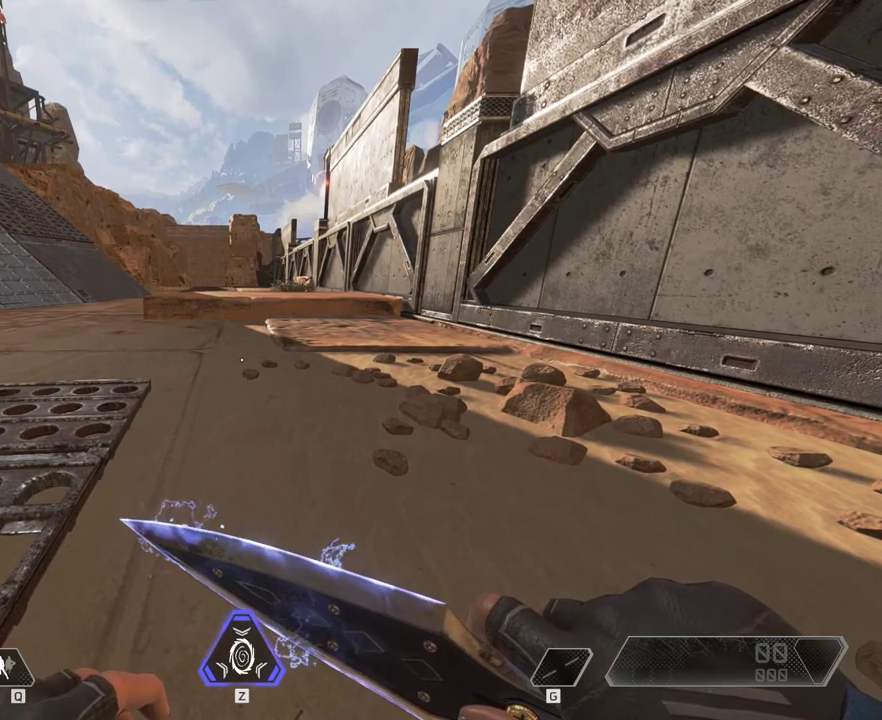
{"keys": [], "mouse": [], "events": []}
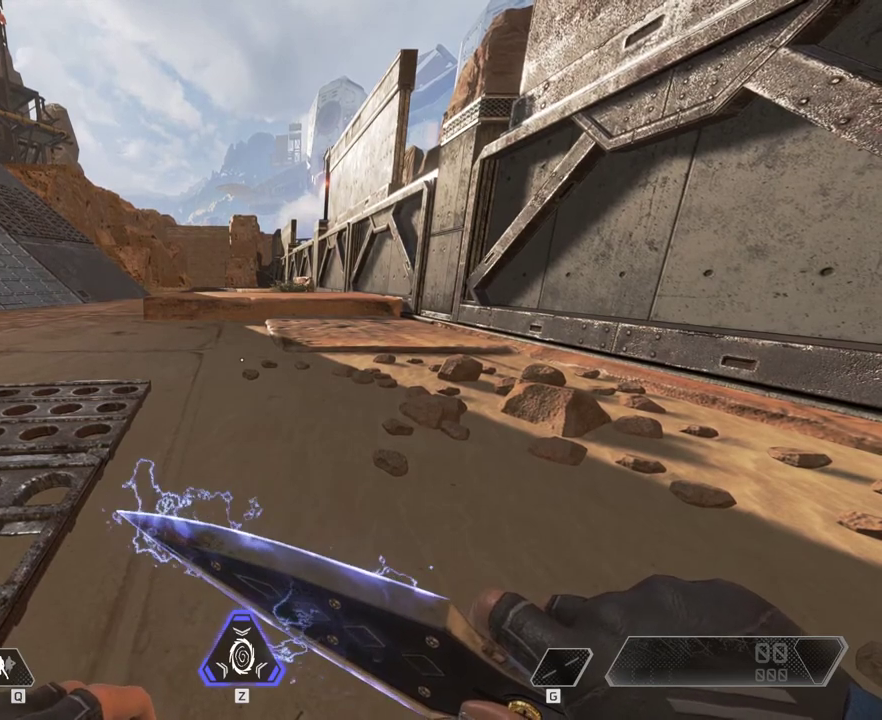
{"keys": [], "mouse": [], "events": []}
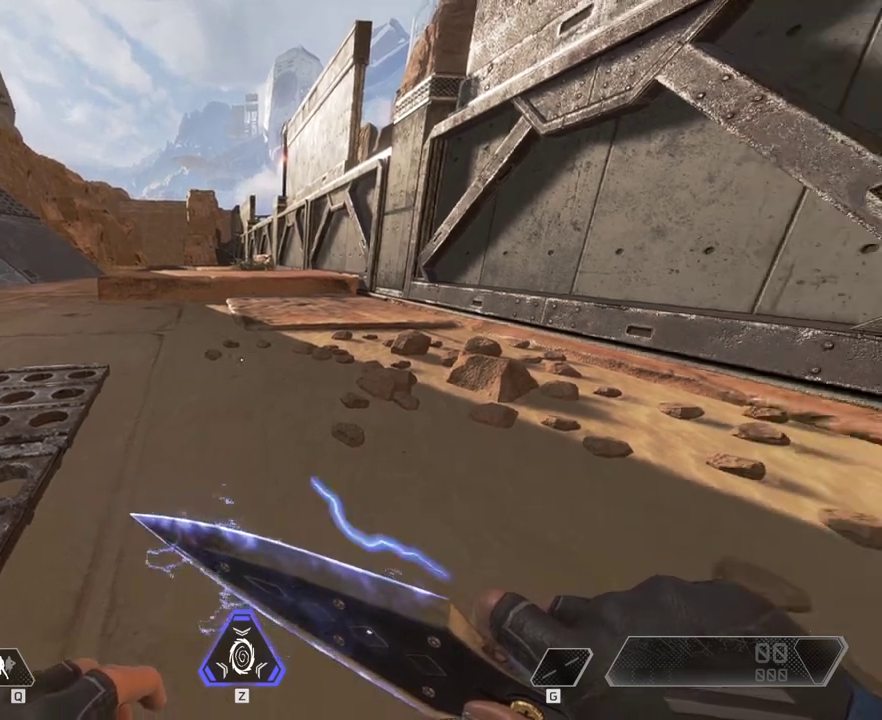
{"keys": [], "mouse": [], "events": []}
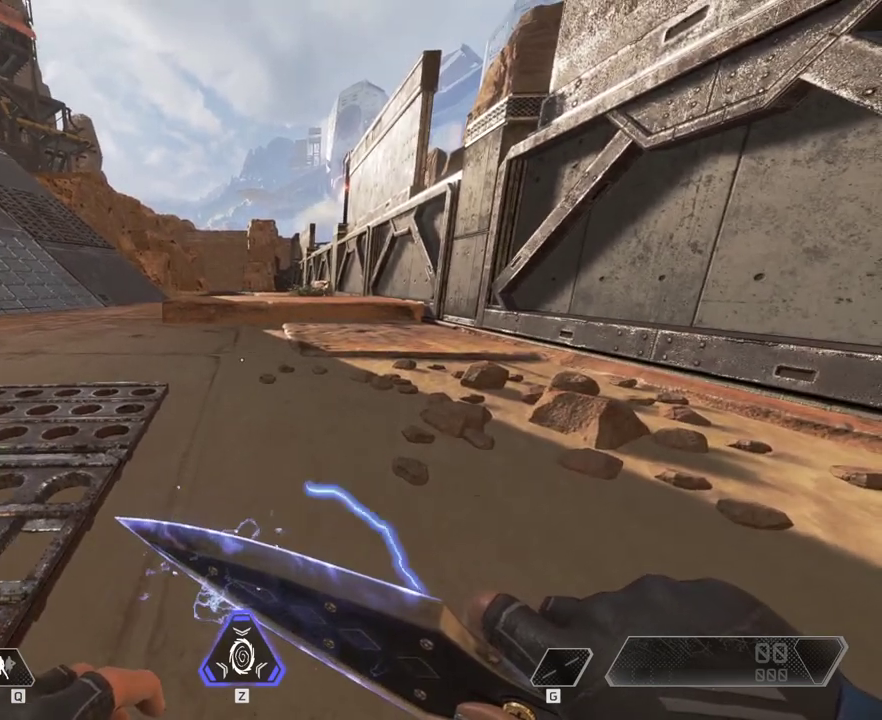
{"keys": ["a"], "mouse": [], "events": [[150, "a", "down"]]}
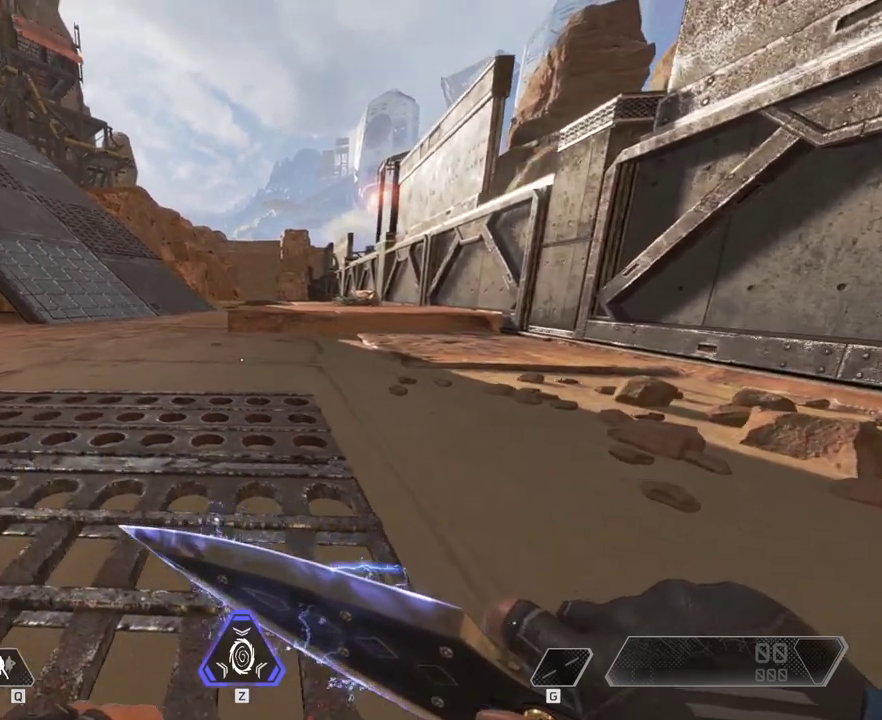
{"keys": [], "mouse": [], "events": [[200, "a", "up"]]}
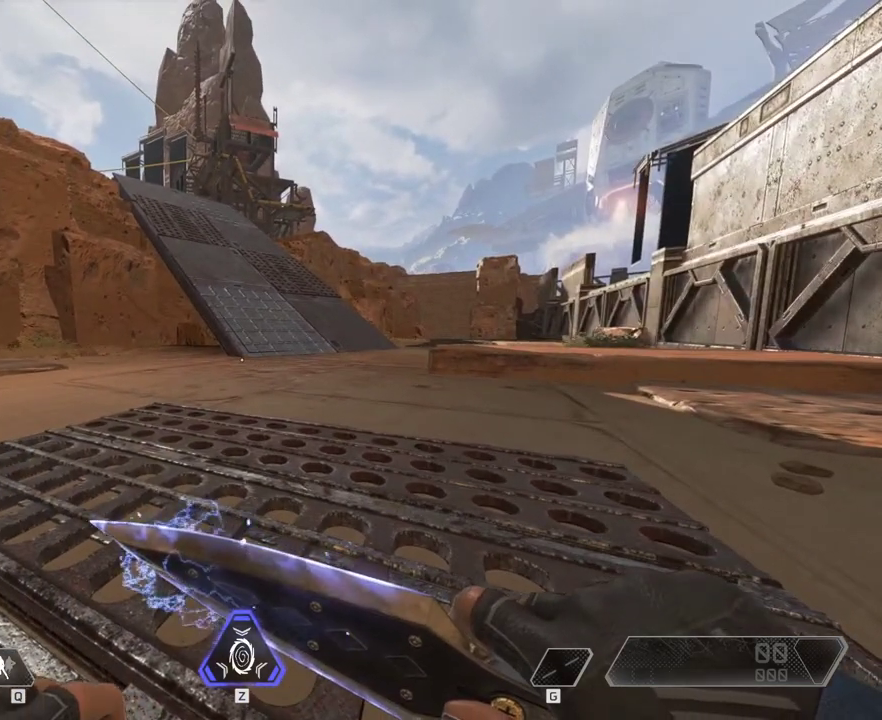
{"keys": [], "mouse": [], "events": []}
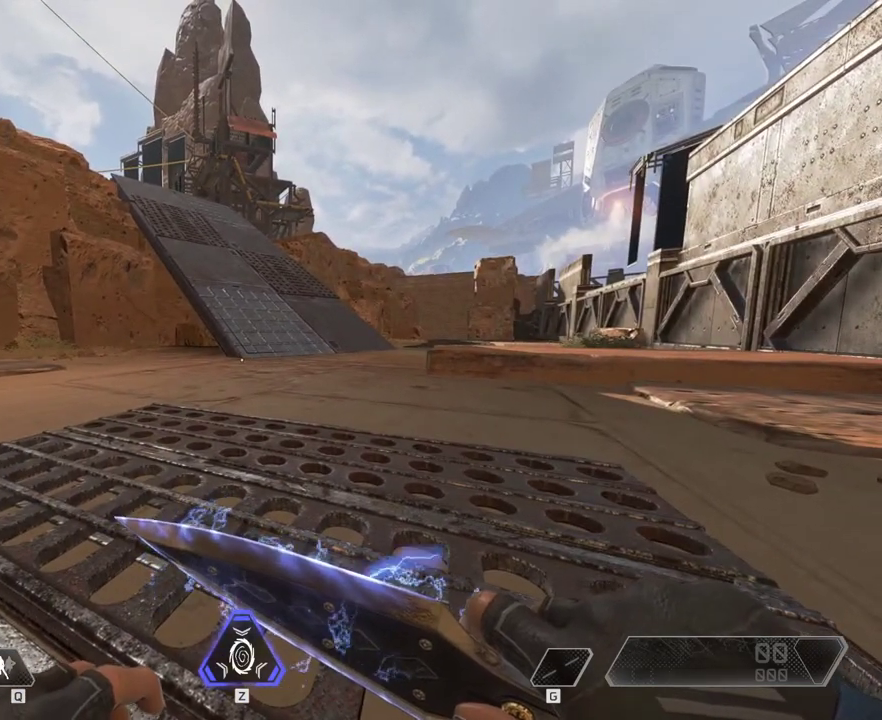
{"keys": [], "mouse": [], "events": []}
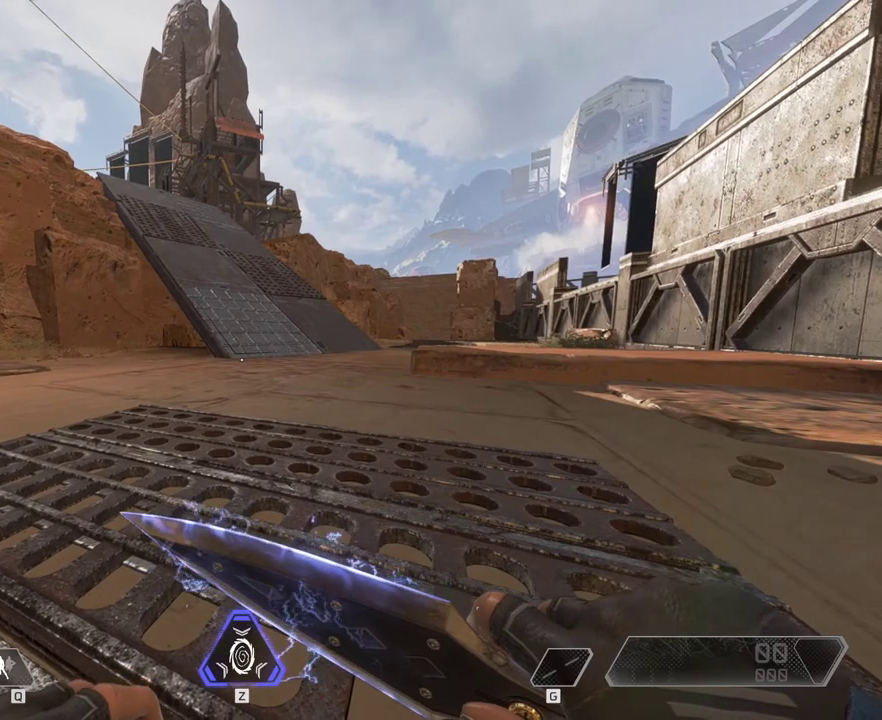
{"keys": [], "mouse": [], "events": []}
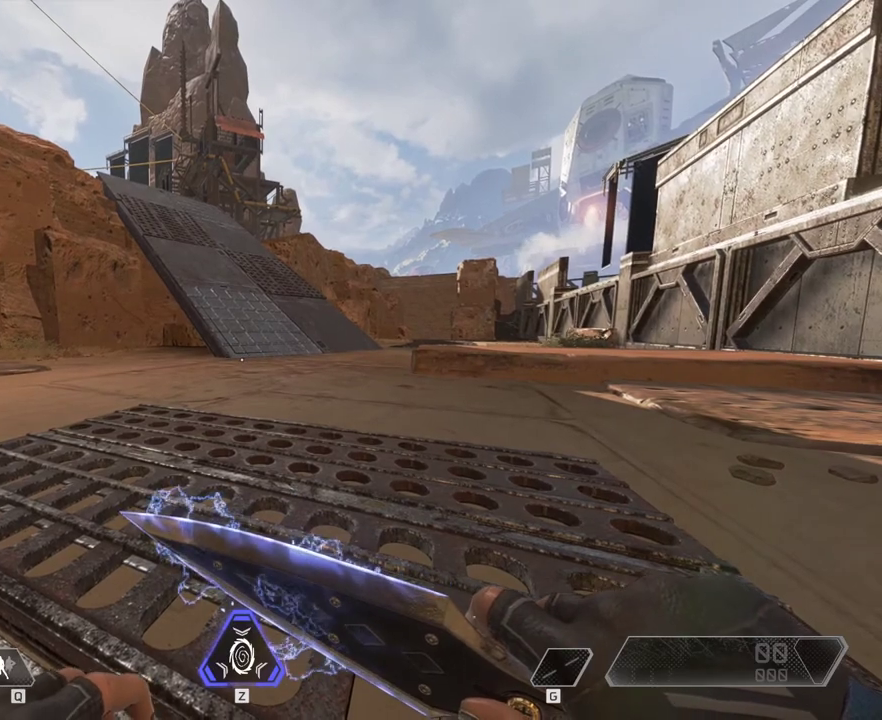
{"keys": [], "mouse": [], "events": []}
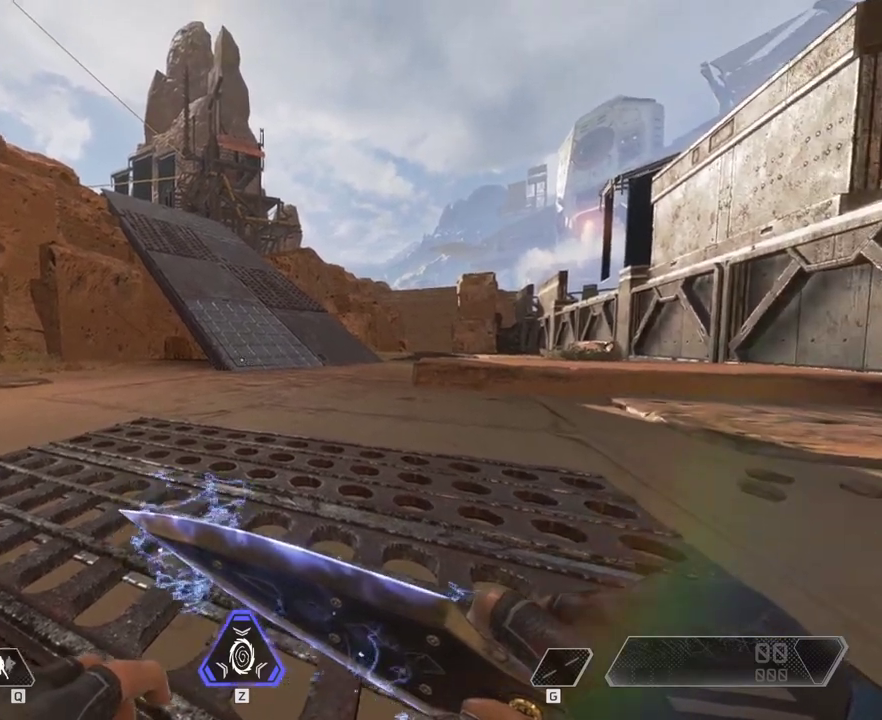
{"keys": [], "mouse": [], "events": []}
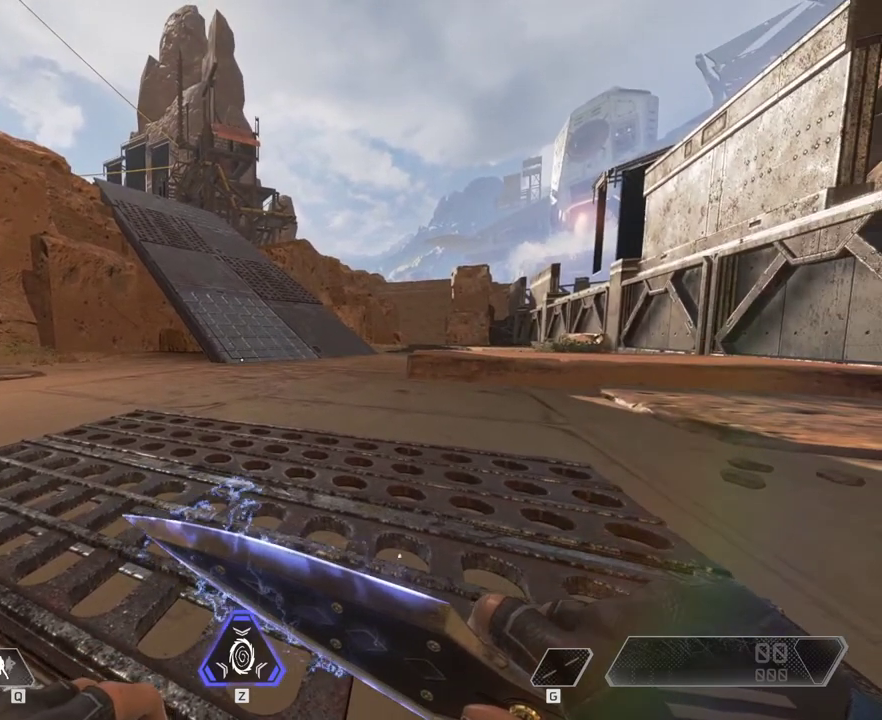
{"keys": [], "mouse": [], "events": []}
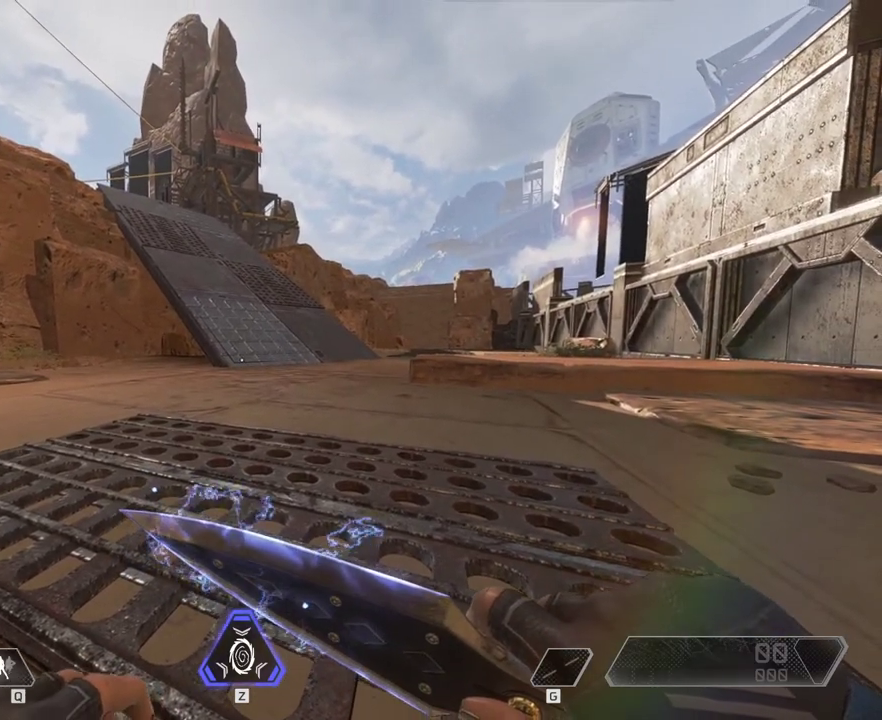
{"keys": [], "mouse": [], "events": [[17, "d", "down"], [433, "d", "up"]]}
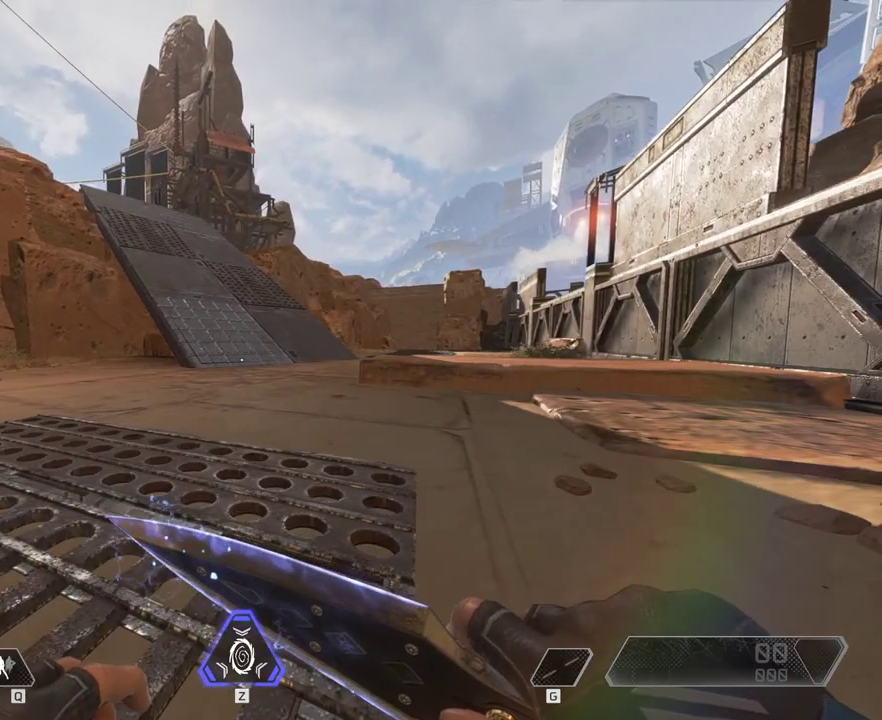
{"keys": [], "mouse": [], "events": [[167, "s", "down"], [383, "a", "down"], [450, "a", "up"], [483, "s", "up"]]}